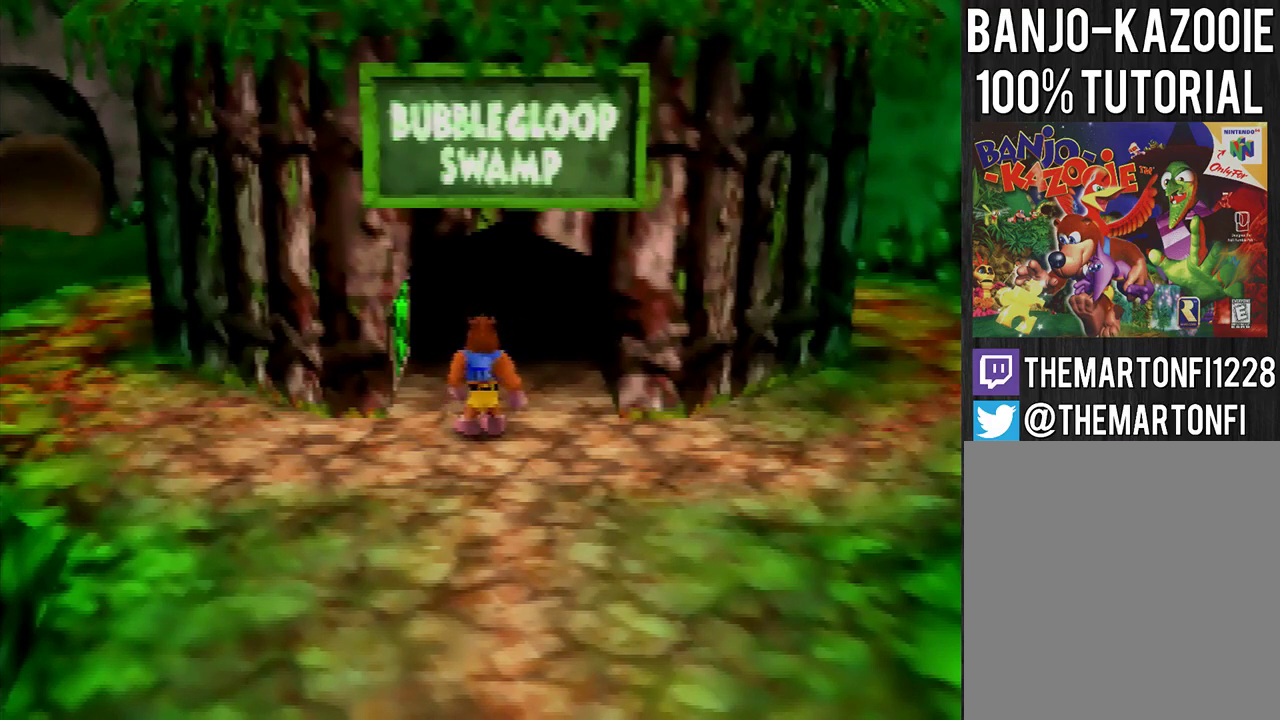
Gameplay with a controller (Nintendo layout); each line is a JSON object with the inputs held at the frame after it. "events" lists button and stick changes between this image and that frame as [ms after this image, input, new state], when the widget could be followed in between. Not read: L3 R3.
{"buttons": [], "left_stick": "up", "events": [[234, "left_stick", "up"]]}
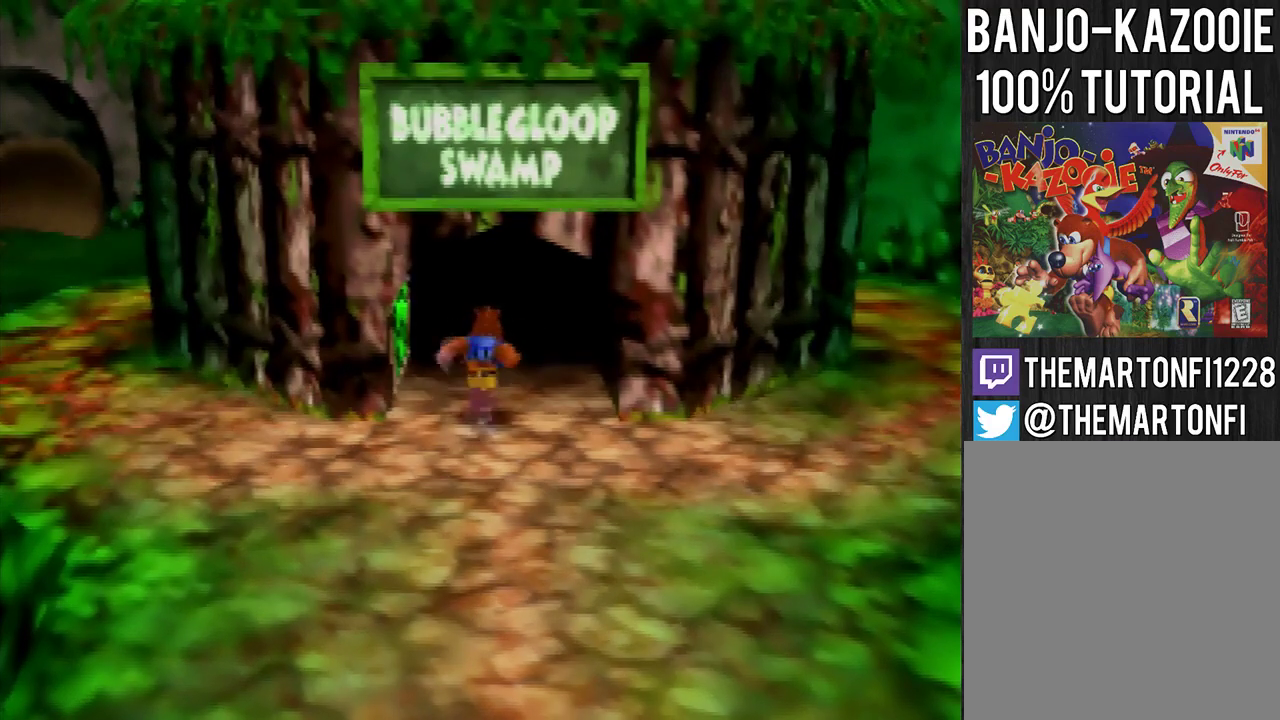
{"buttons": [], "left_stick": "center", "events": [[467, "left_stick", "center"]]}
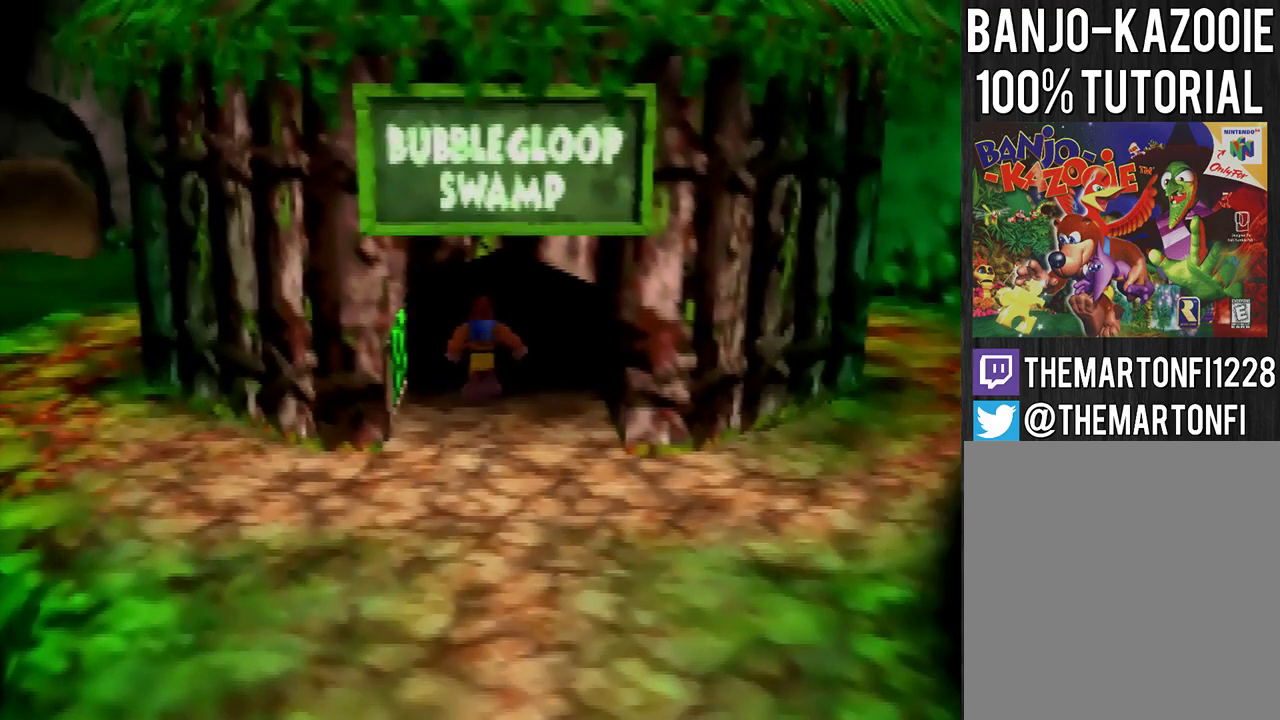
{"buttons": [], "left_stick": "center", "events": []}
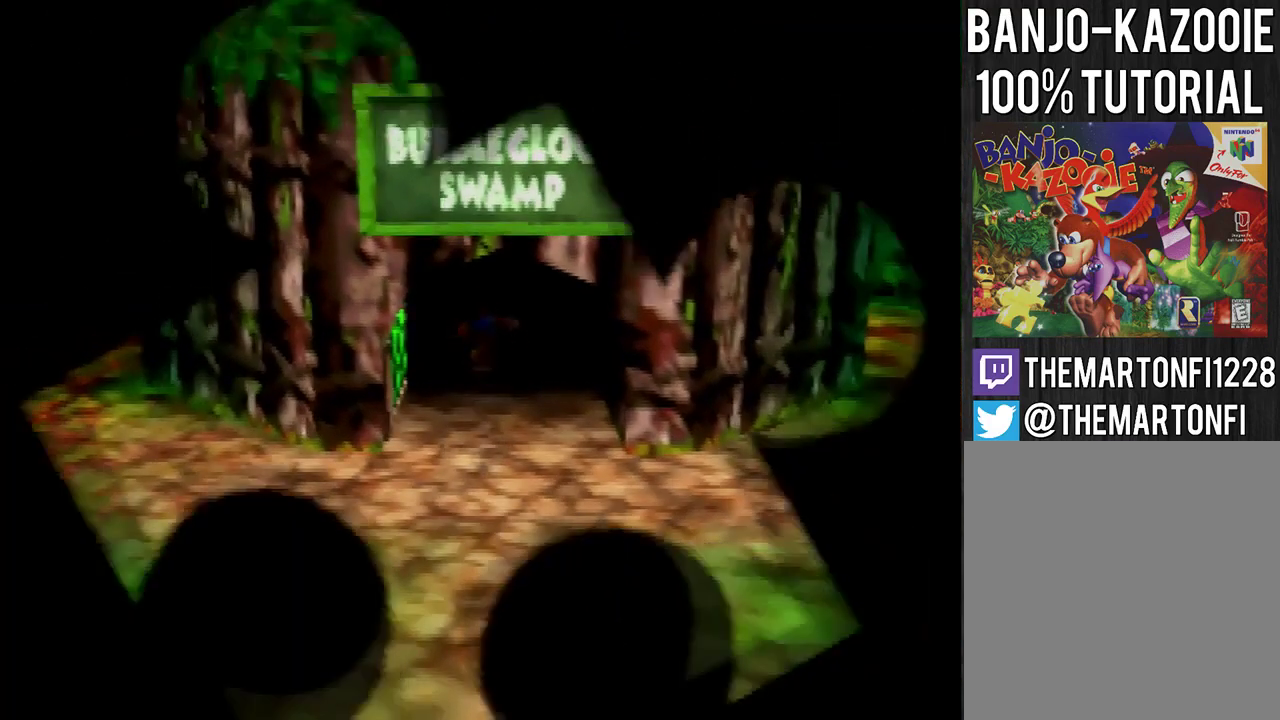
{"buttons": [], "left_stick": "center", "events": []}
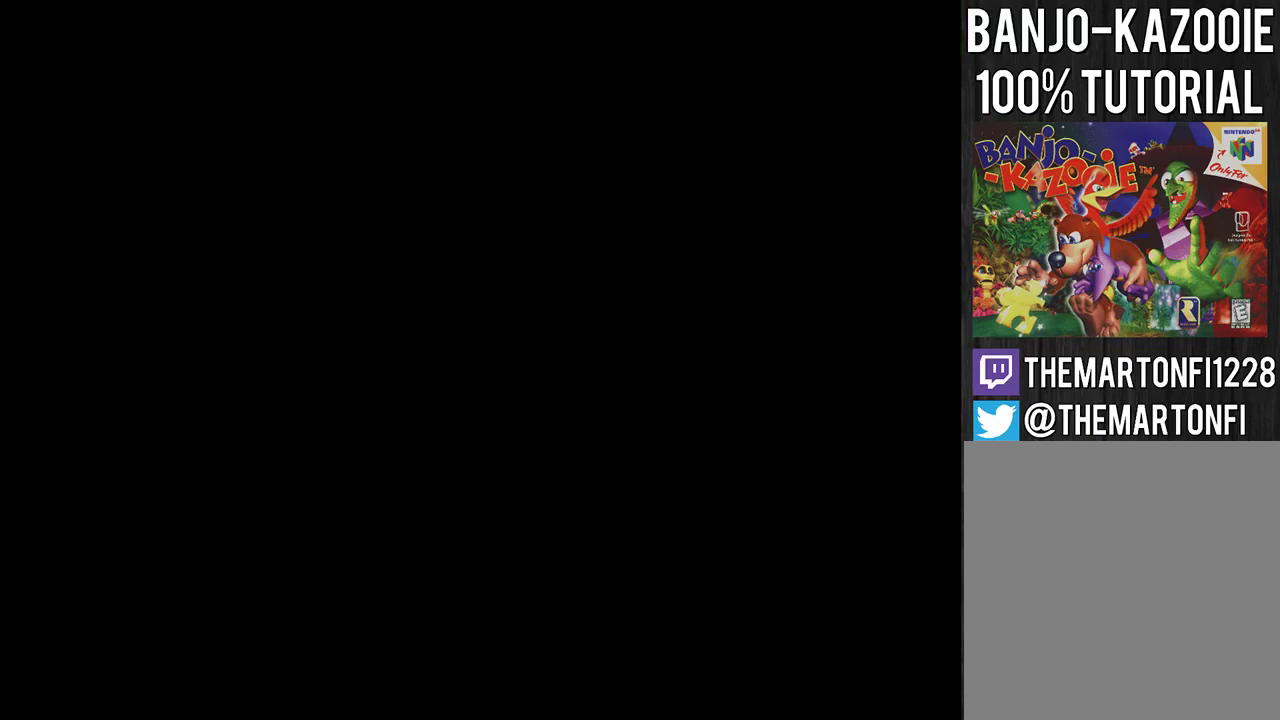
{"buttons": [], "left_stick": "center", "events": []}
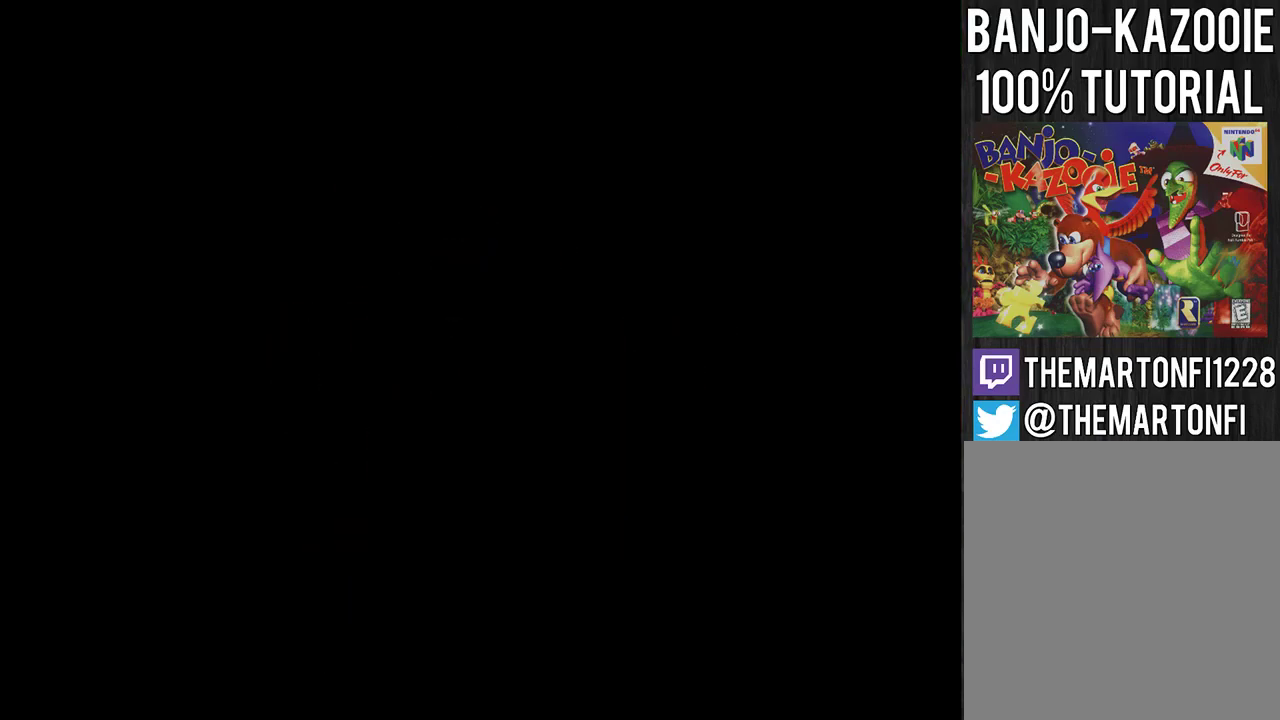
{"buttons": [], "left_stick": "center", "events": []}
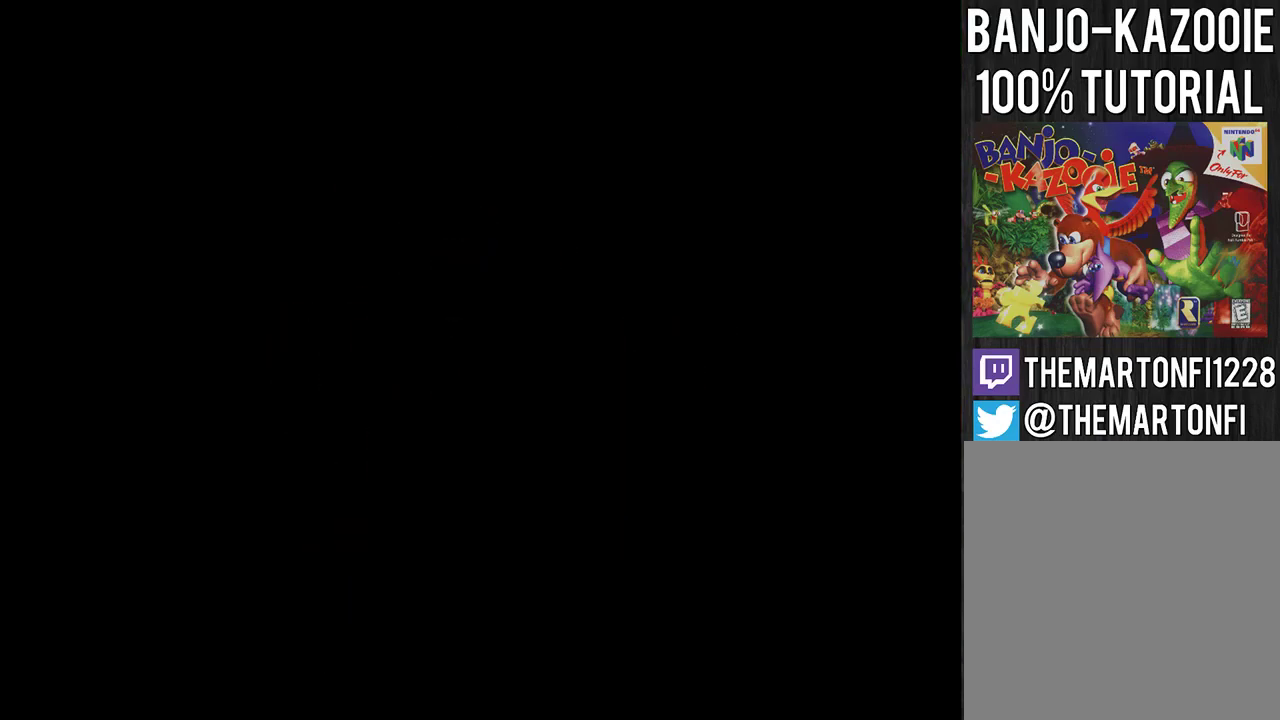
{"buttons": [], "left_stick": "center", "events": []}
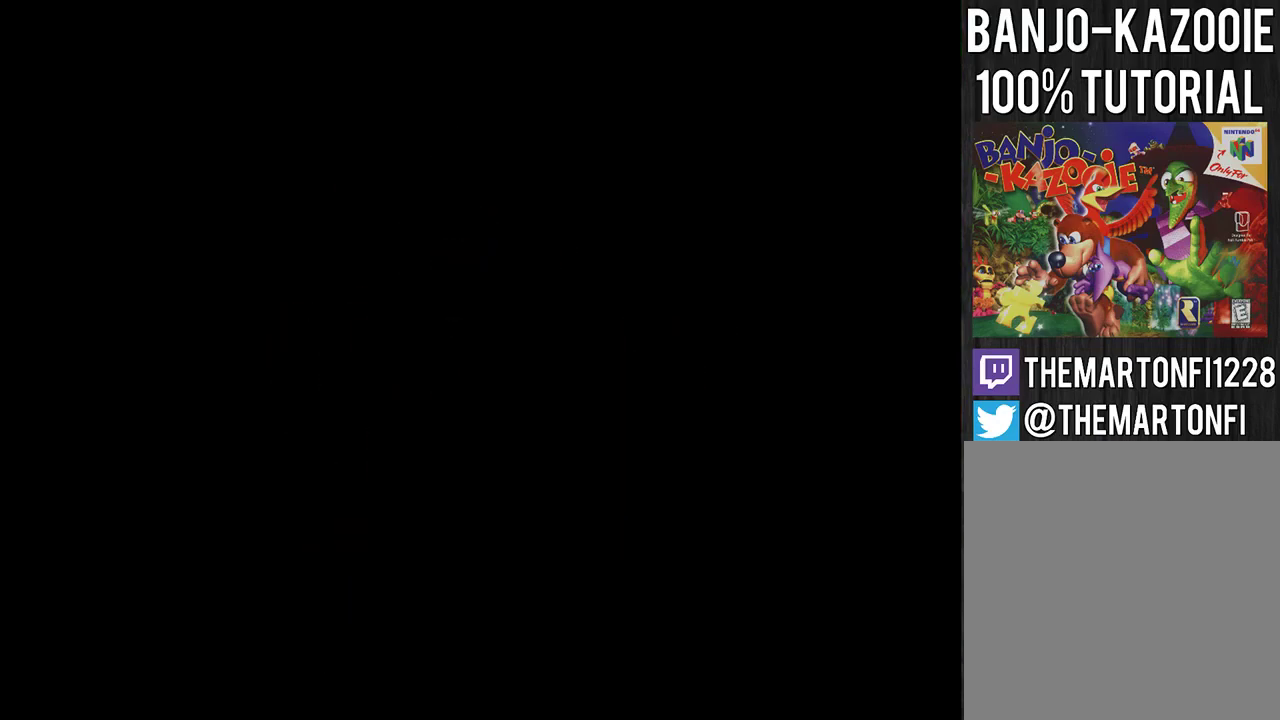
{"buttons": [], "left_stick": "center", "events": []}
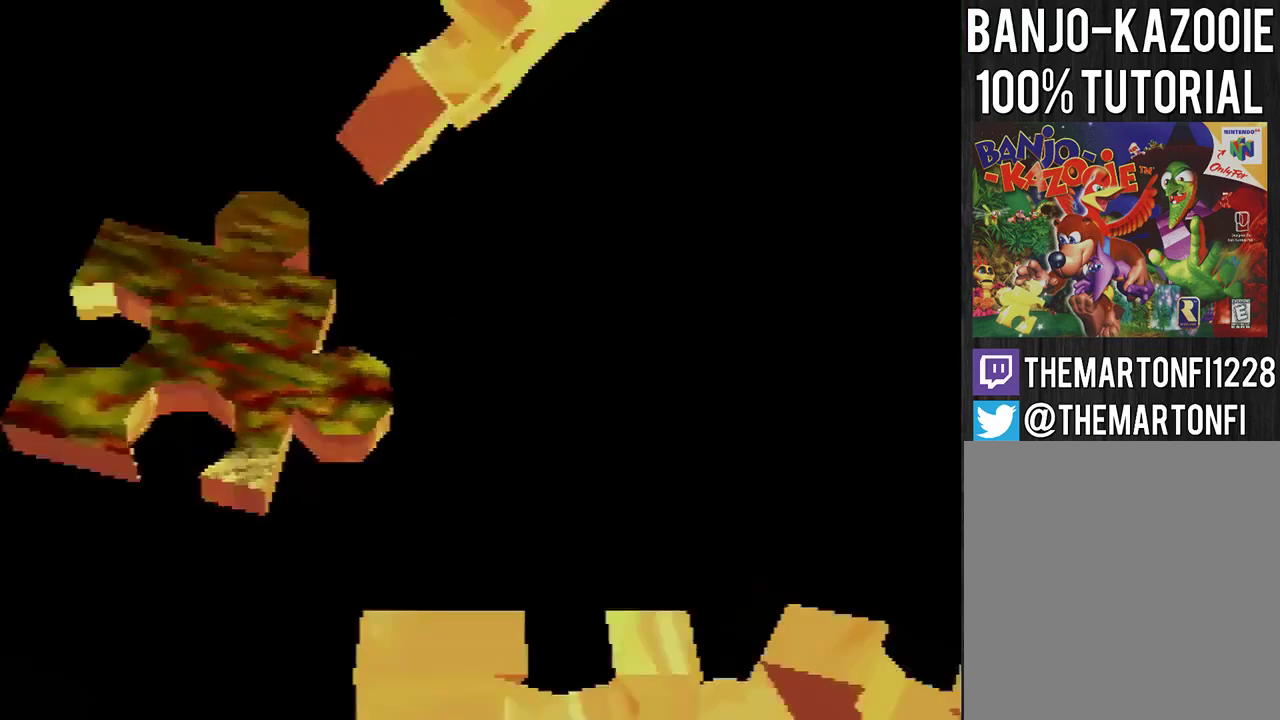
{"buttons": [], "left_stick": "center", "events": []}
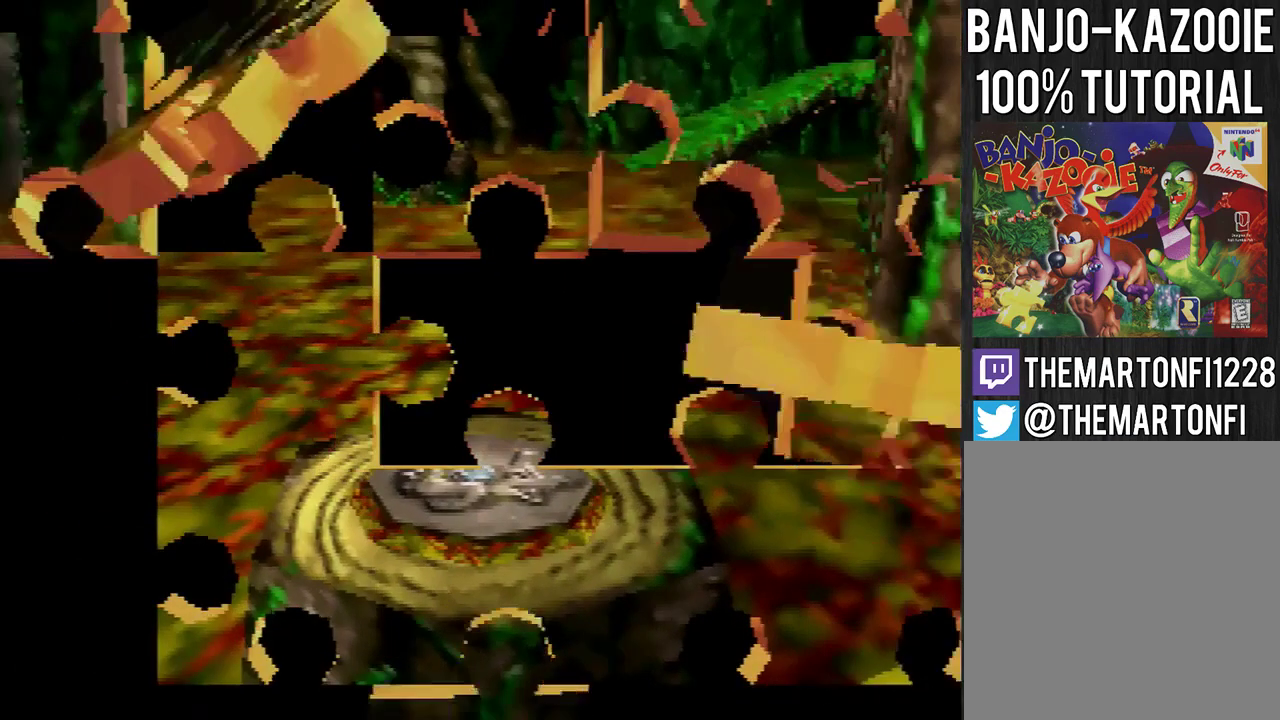
{"buttons": [], "left_stick": "center", "events": []}
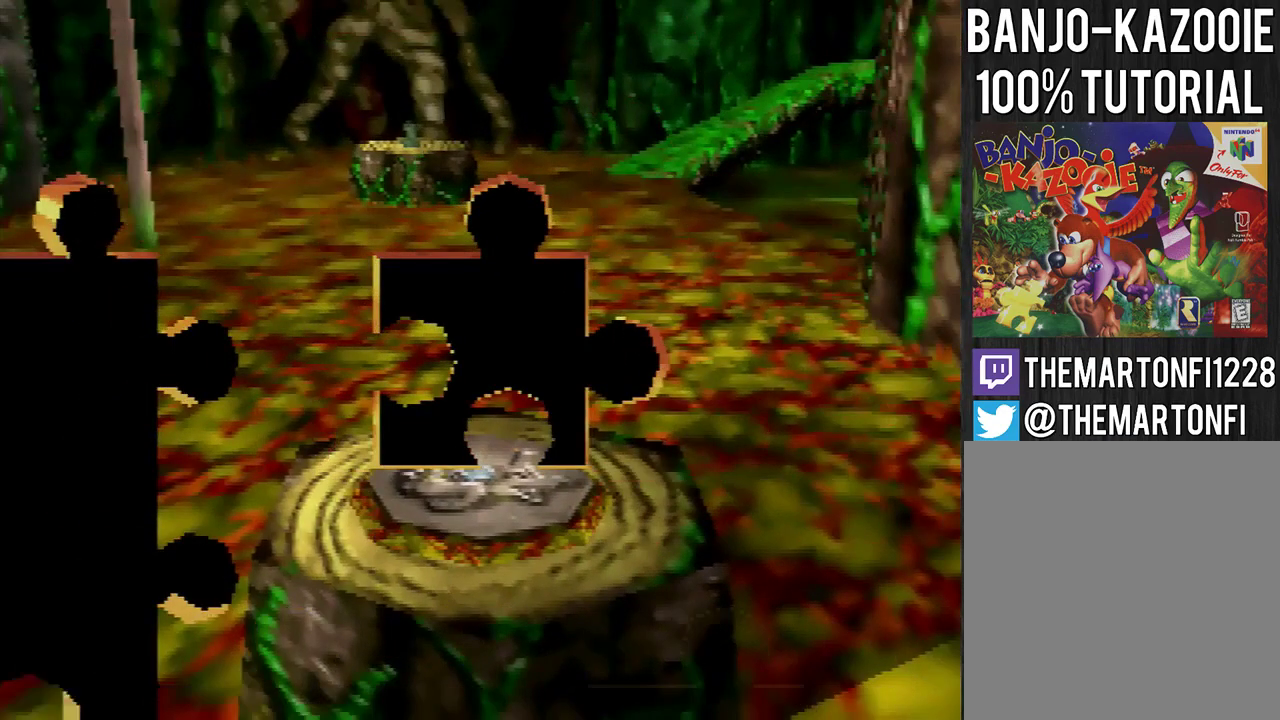
{"buttons": [], "left_stick": "center", "events": []}
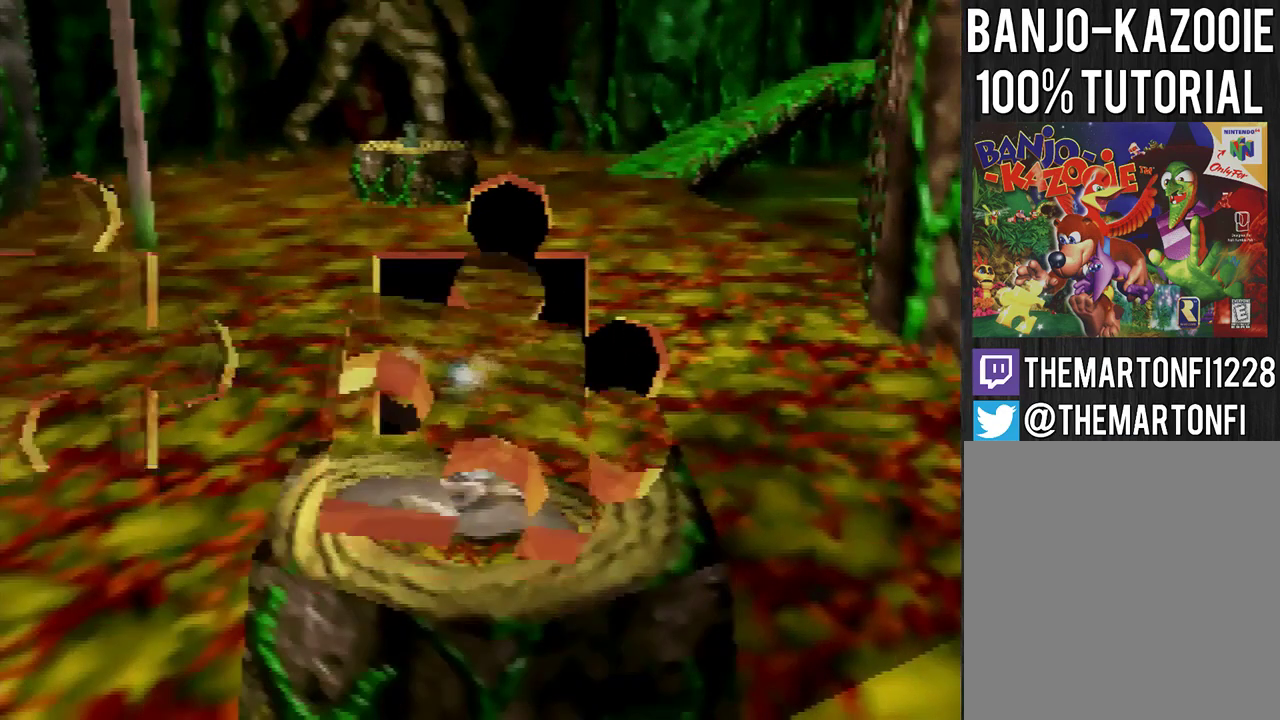
{"buttons": [], "left_stick": "up-left", "events": [[133, "C_RIGHT", "down"], [233, "C_RIGHT", "up"], [433, "left_stick", "up-left"]]}
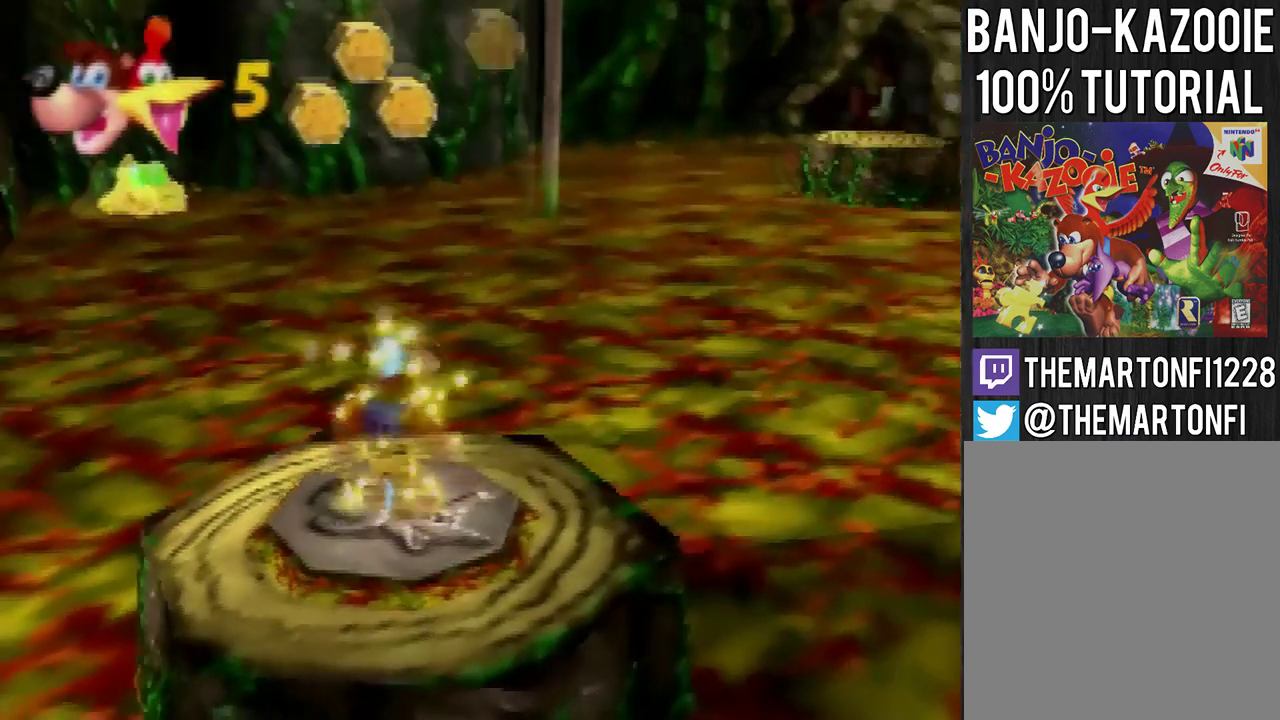
{"buttons": [], "left_stick": "up-left", "events": []}
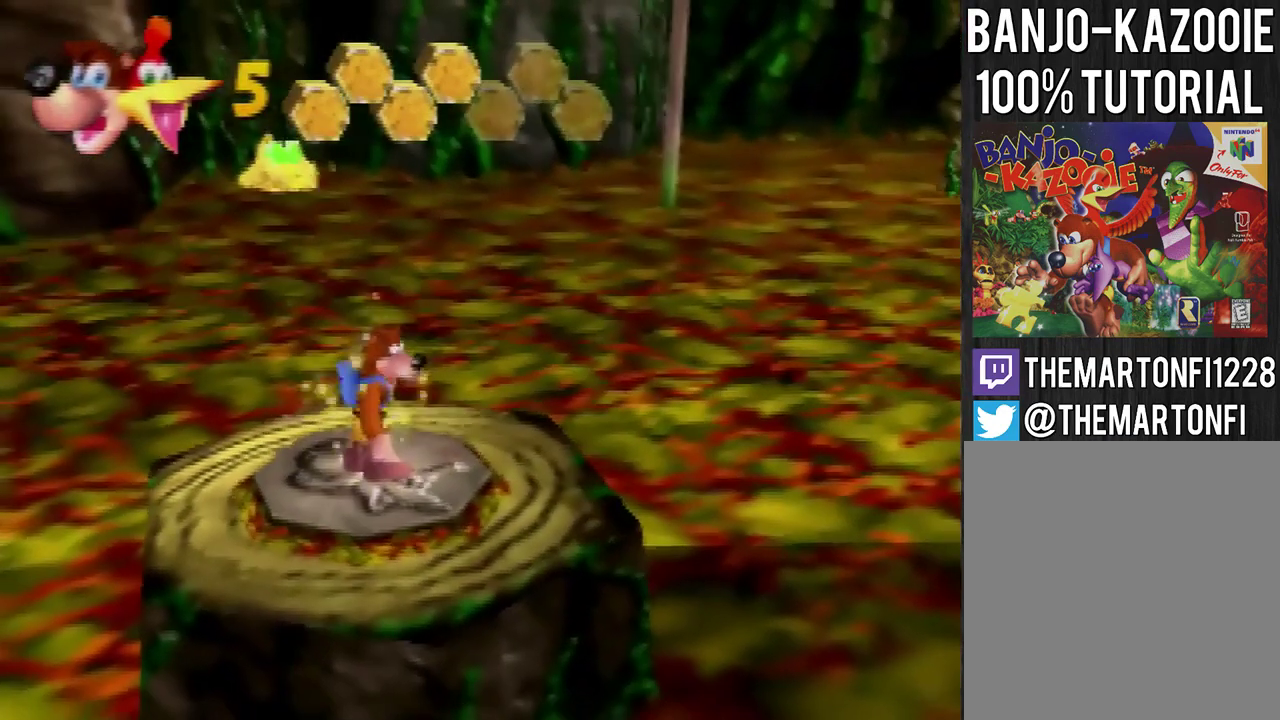
{"buttons": [], "left_stick": "up", "events": [[467, "left_stick", "up"]]}
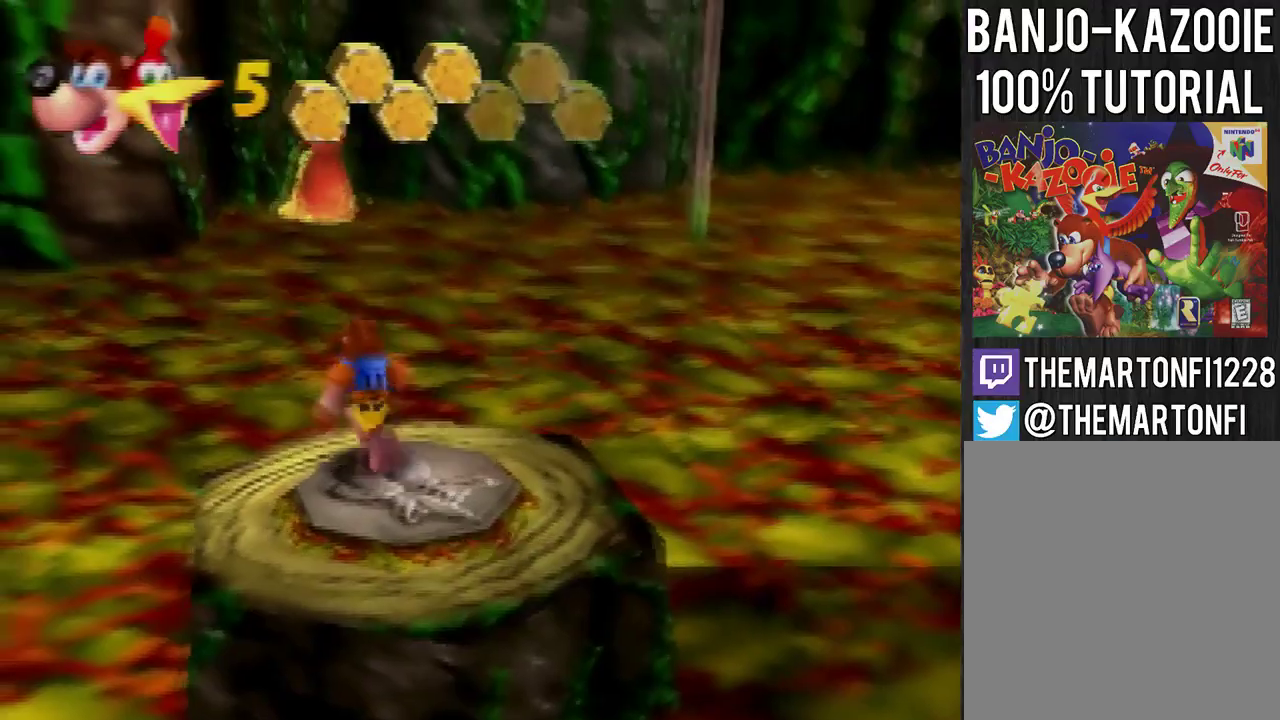
{"buttons": [], "left_stick": "up", "events": []}
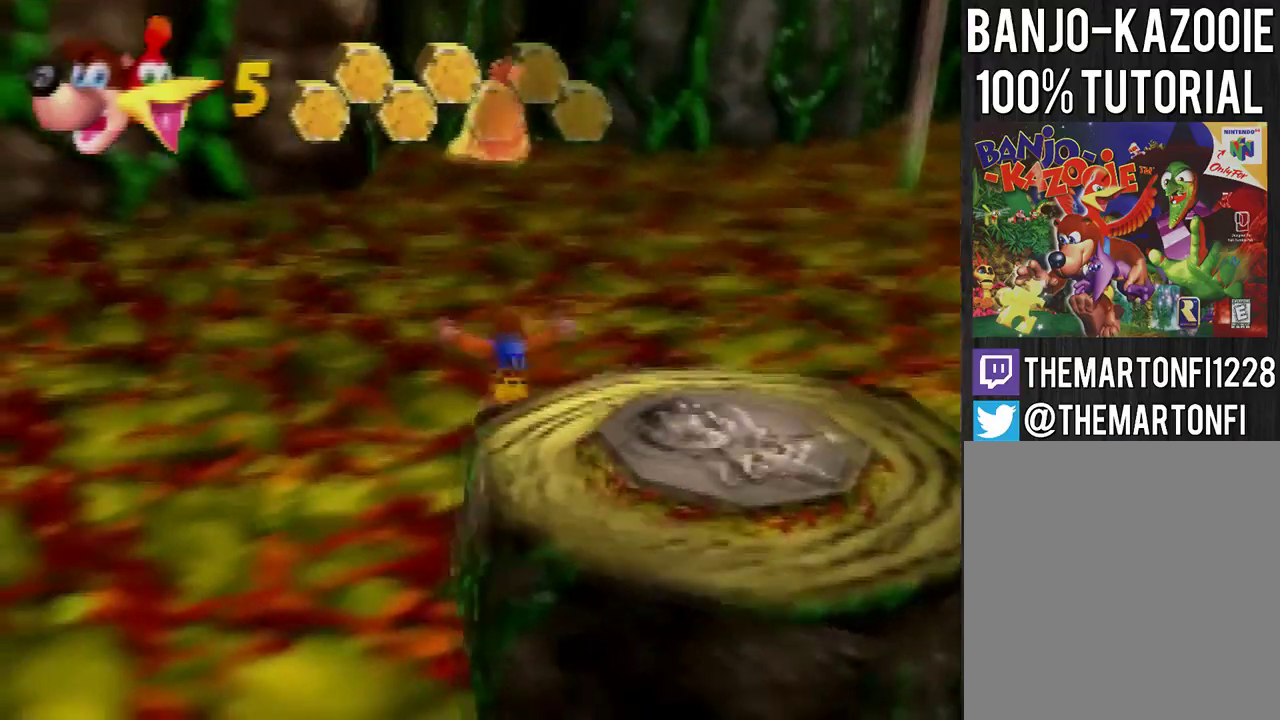
{"buttons": [], "left_stick": "up", "events": [[200, "C_UP", "down"], [266, "C_UP", "up"]]}
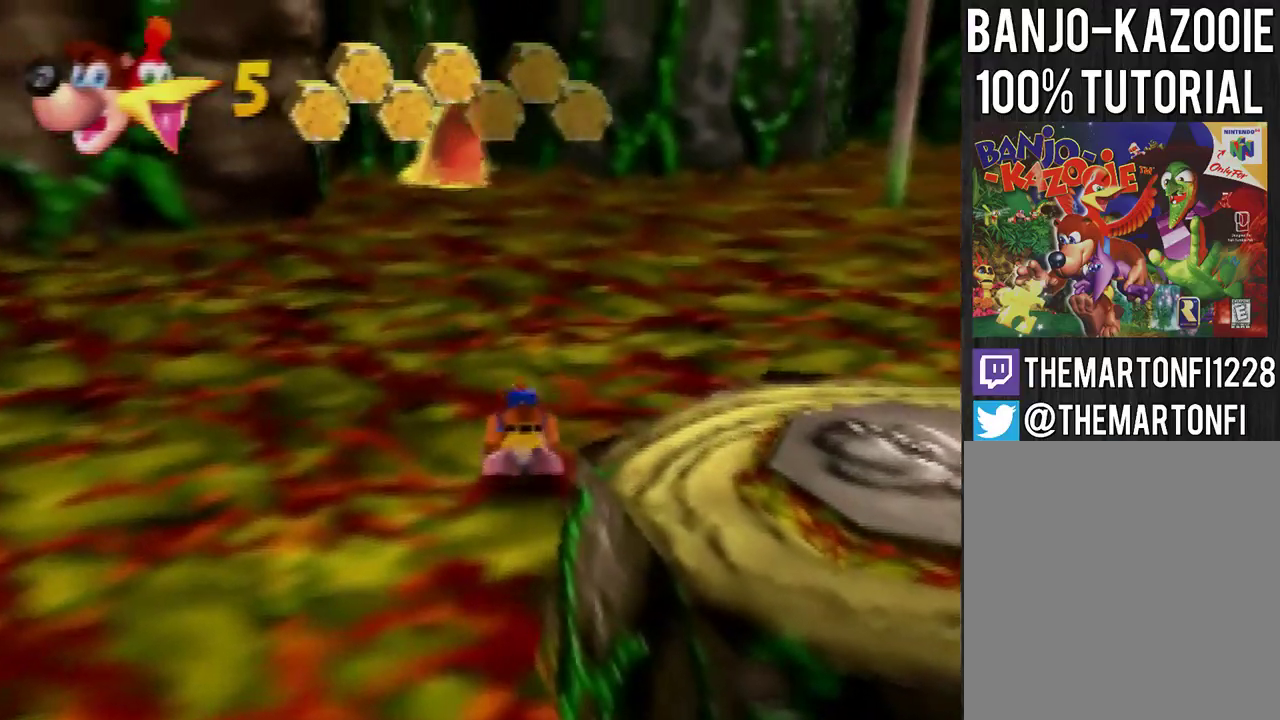
{"buttons": ["C_LEFT"], "left_stick": "up", "events": [[400, "C_LEFT", "down"]]}
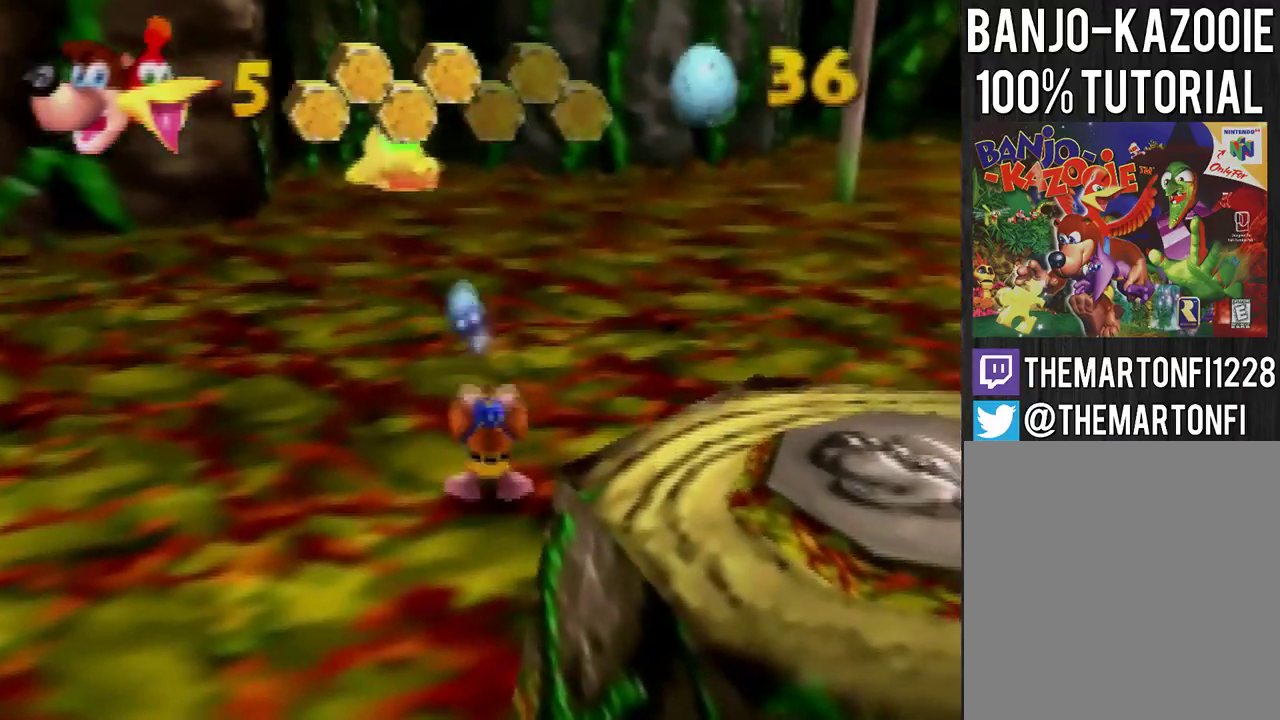
{"buttons": ["A"], "left_stick": "up", "events": [[133, "C_LEFT", "up"], [200, "C_LEFT", "down"], [400, "C_LEFT", "up"], [467, "A", "down"]]}
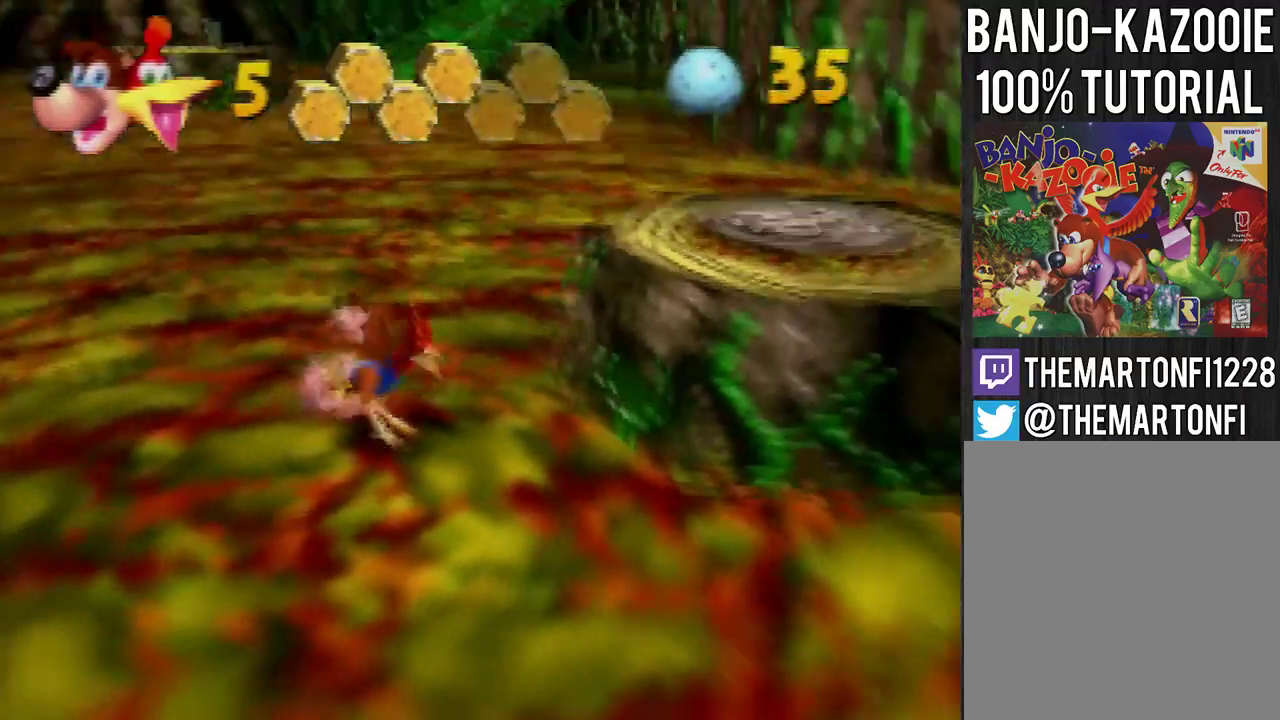
{"buttons": [], "left_stick": "up", "events": [[167, "A", "up"]]}
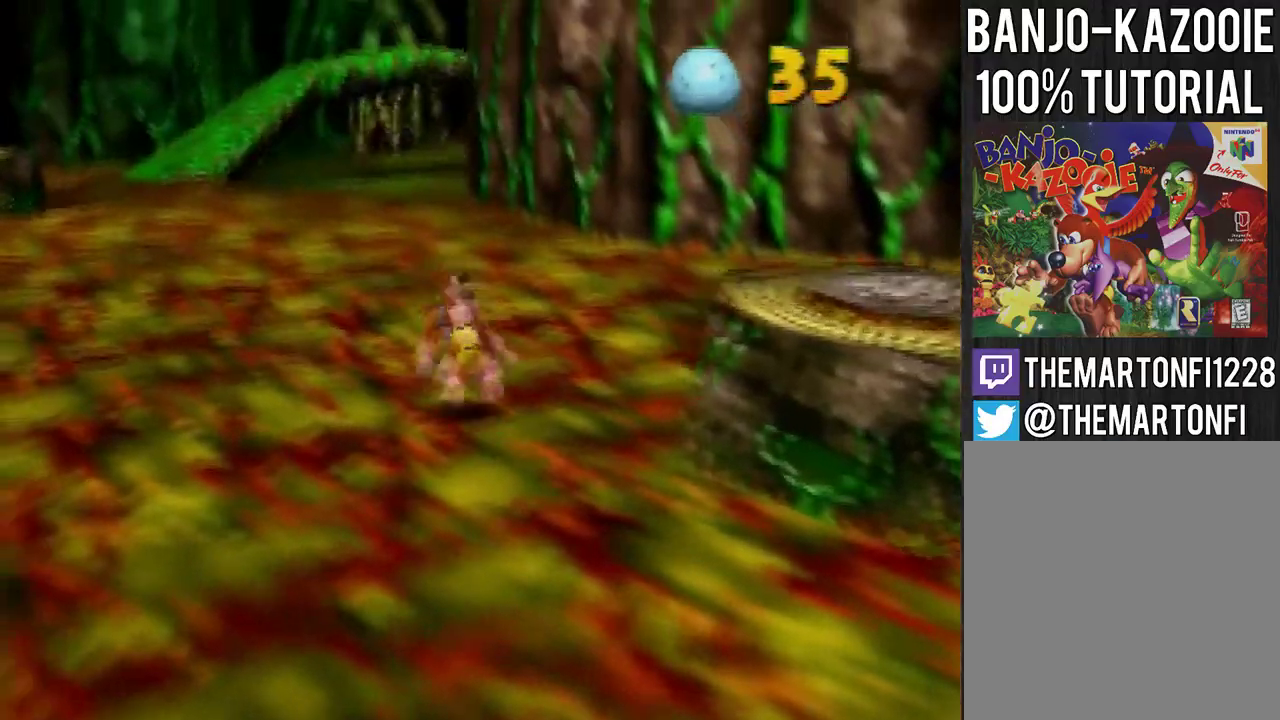
{"buttons": ["A"], "left_stick": "up", "events": [[66, "A", "down"]]}
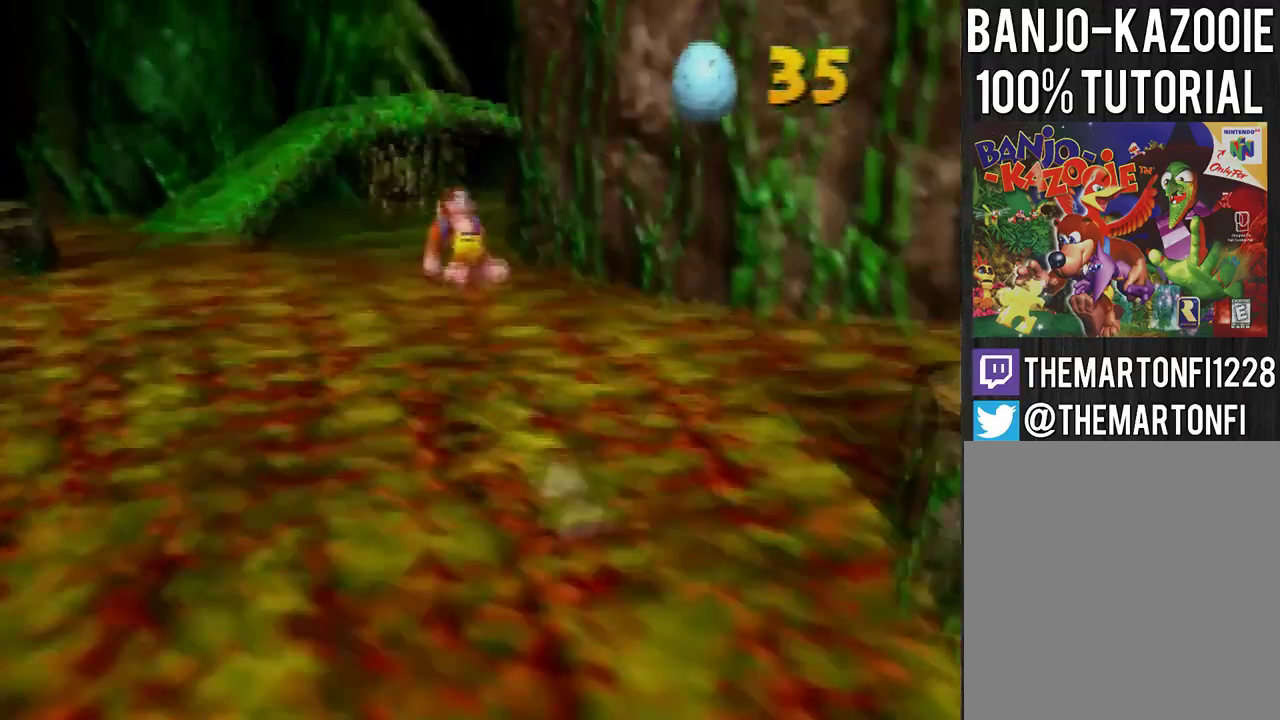
{"buttons": ["B"], "left_stick": "center", "events": [[67, "A", "up"], [334, "left_stick", "center"], [501, "B", "down"]]}
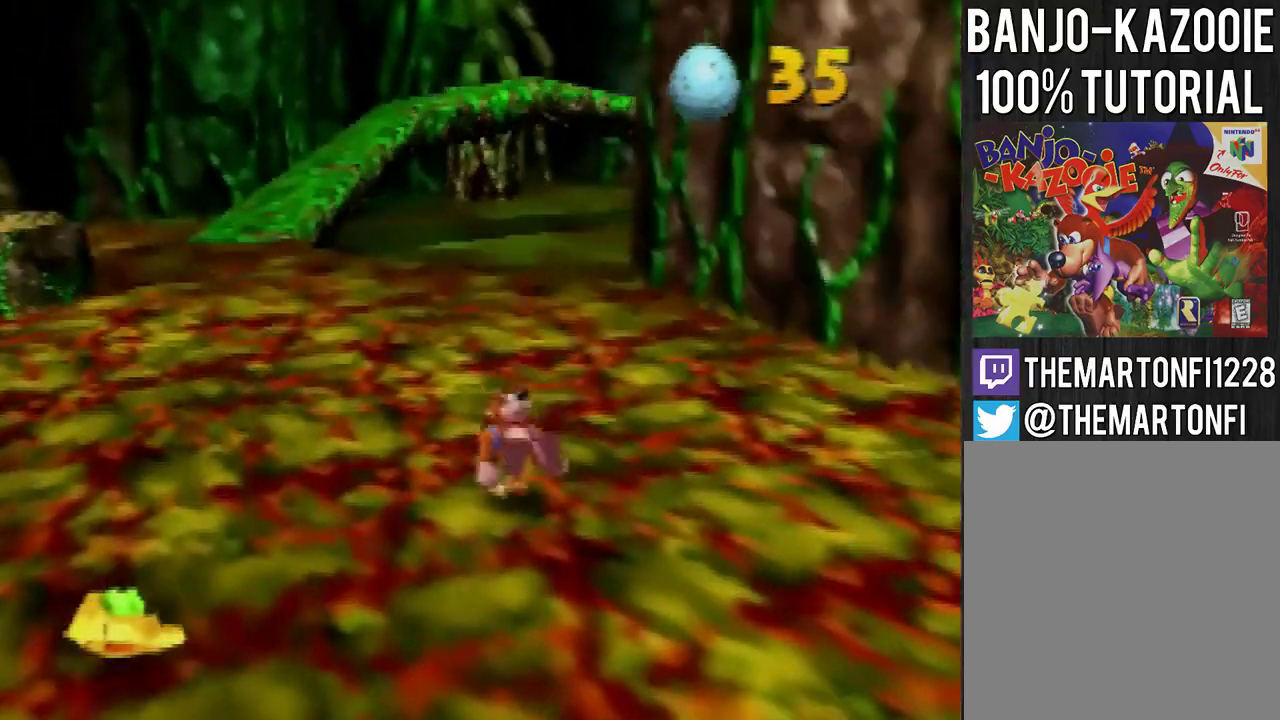
{"buttons": [], "left_stick": "center", "events": [[166, "B", "up"], [233, "B", "down"], [333, "B", "up"]]}